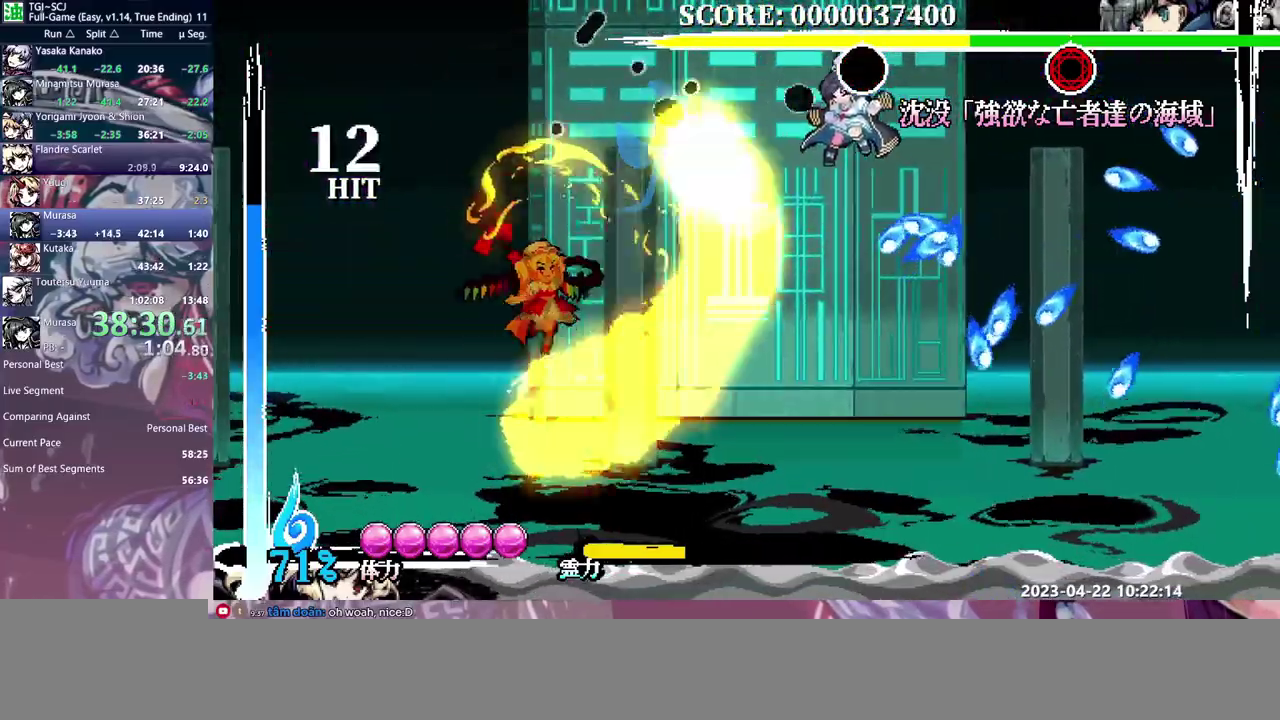
Gameplay with a controller (PlayStation layout); each line is a JSON object with the inputs held at the frame after it. "events" lists button and stick changes between this image and that frame as [ms after this image, input, new state], when the widget could be followed in between. Not read: CIRCLE CROSS DPAD_DOWN L1 L2 L3 R1 R2 R3 SQUARE START TRIANGLE other_buttons.
{"buttons": ["DPAD_RIGHT"], "events": []}
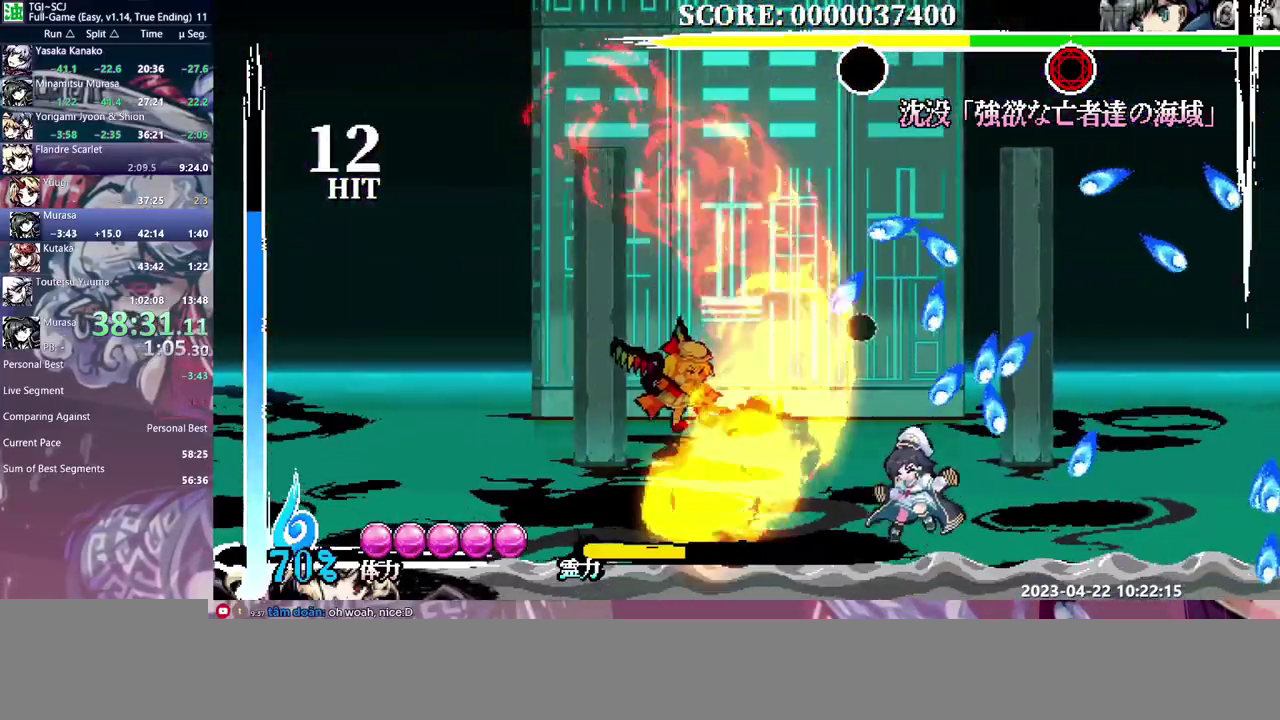
{"buttons": ["DPAD_RIGHT"], "events": []}
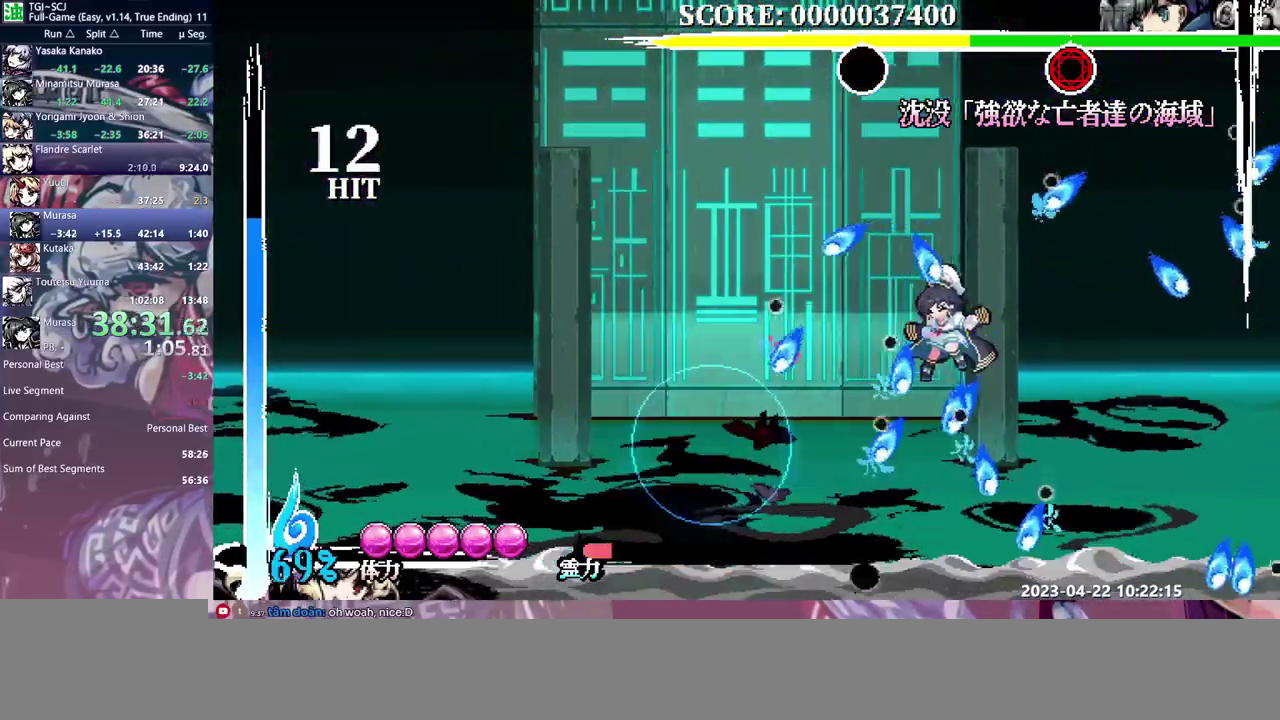
{"buttons": ["DPAD_RIGHT"], "events": []}
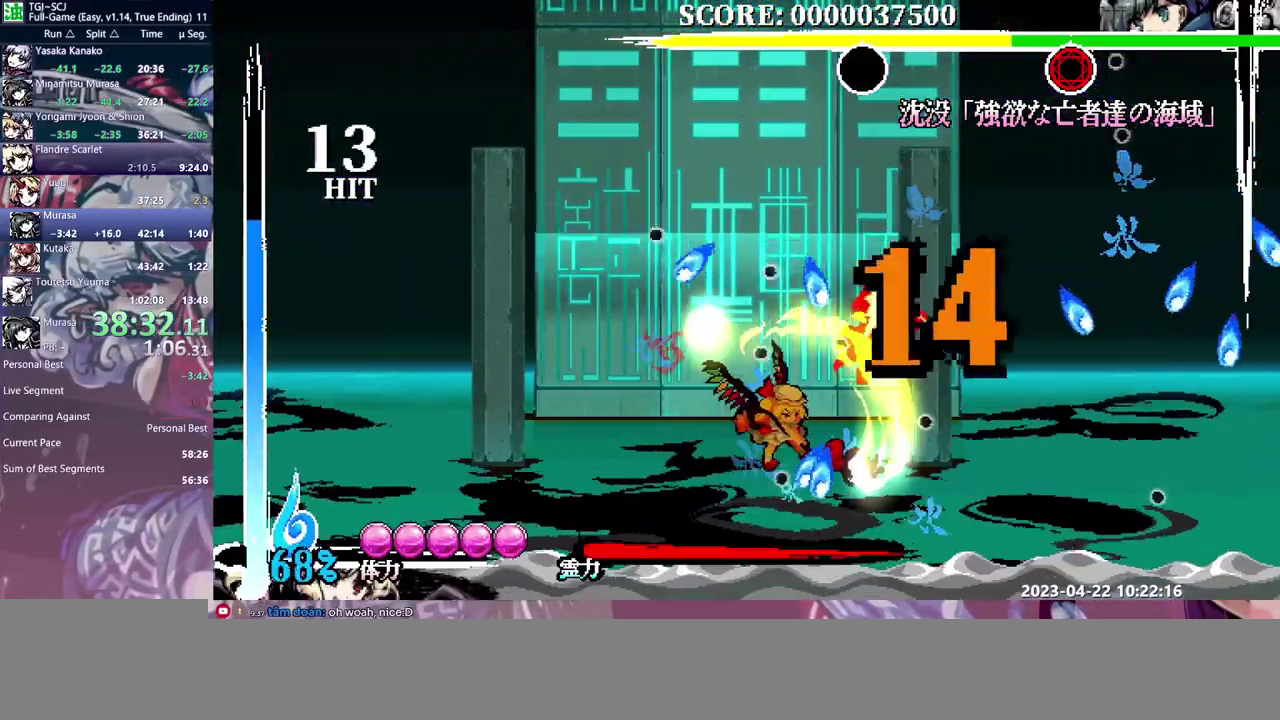
{"buttons": ["DPAD_RIGHT"], "events": []}
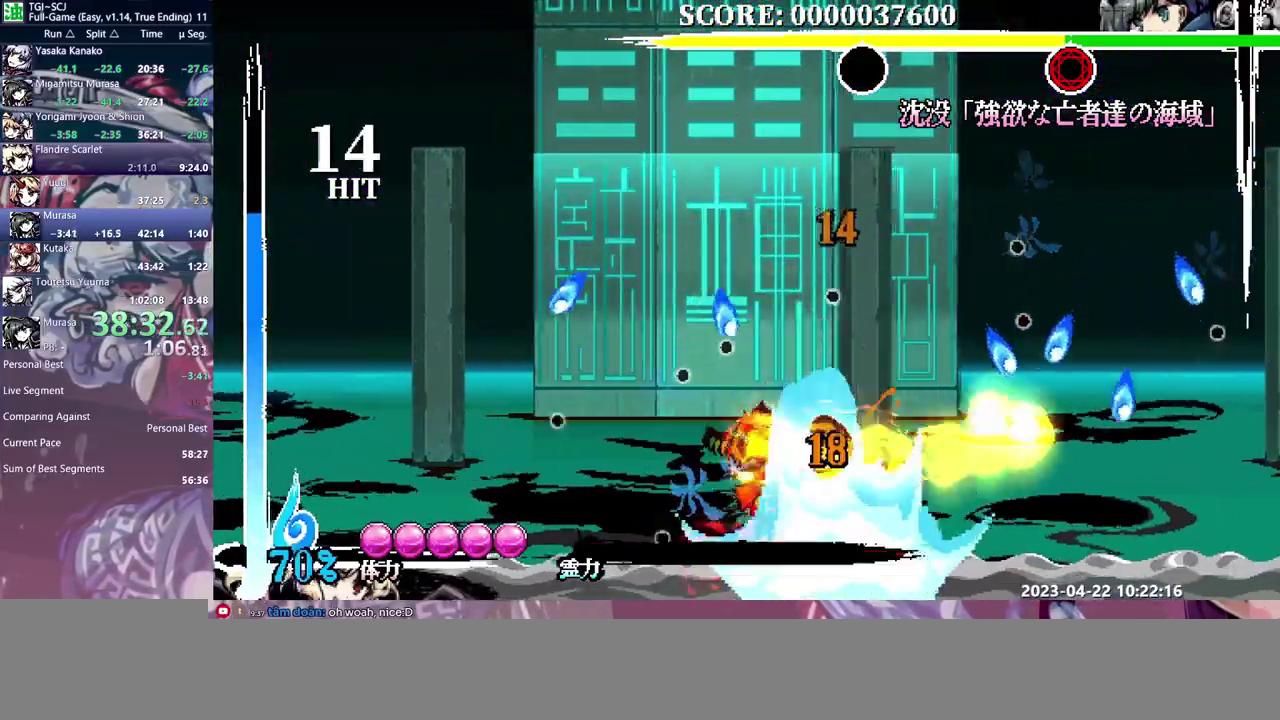
{"buttons": [], "events": [[133, "DPAD_RIGHT", "up"]]}
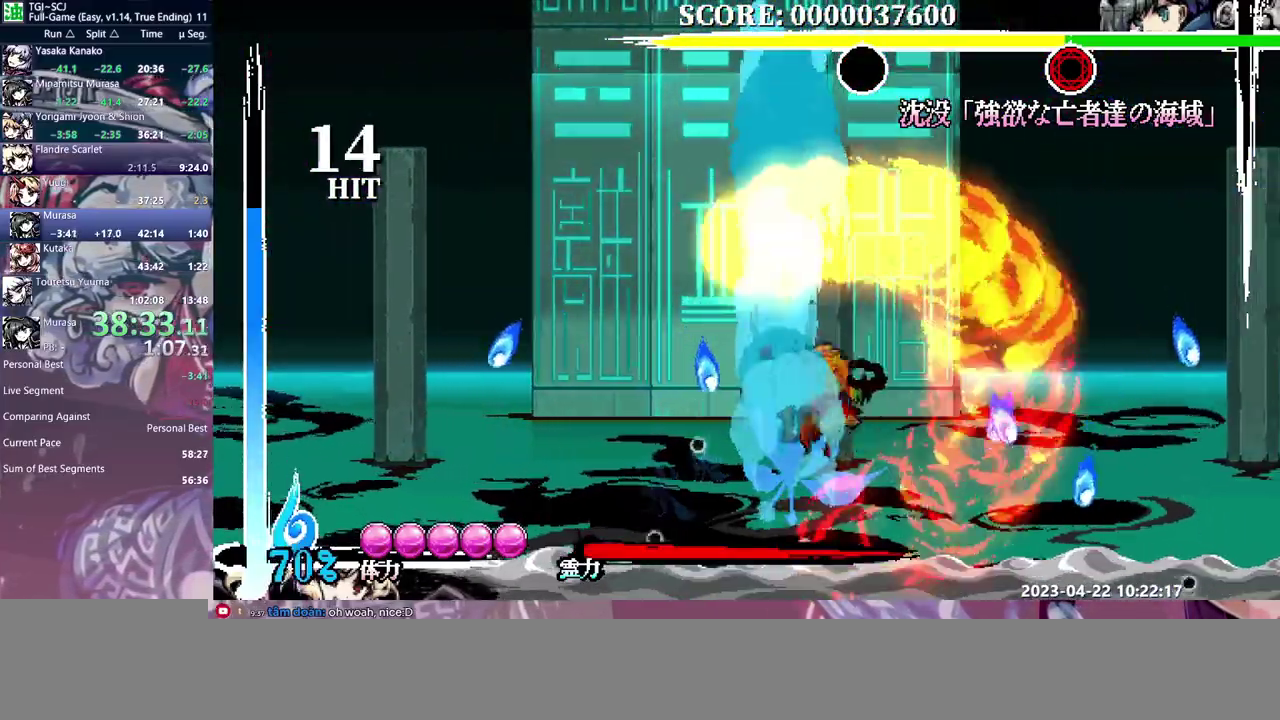
{"buttons": [], "events": []}
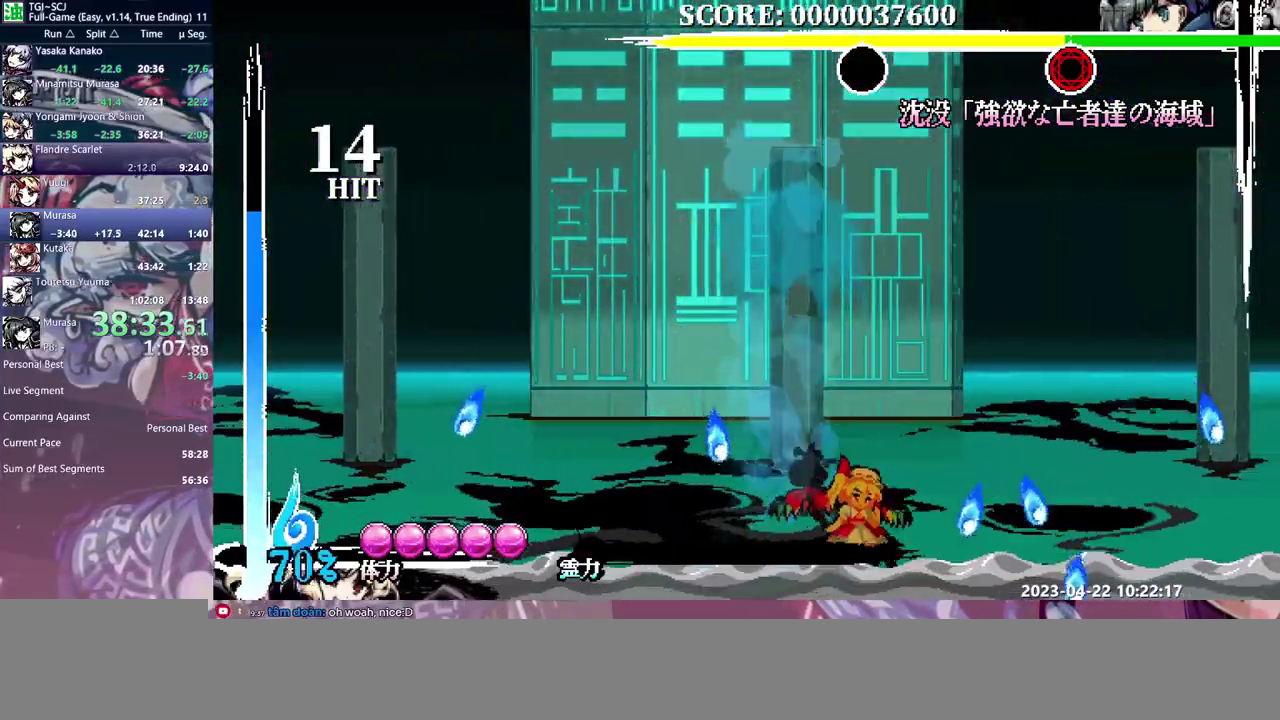
{"buttons": [], "events": [[367, "DPAD_RIGHT", "down"], [450, "DPAD_RIGHT", "up"]]}
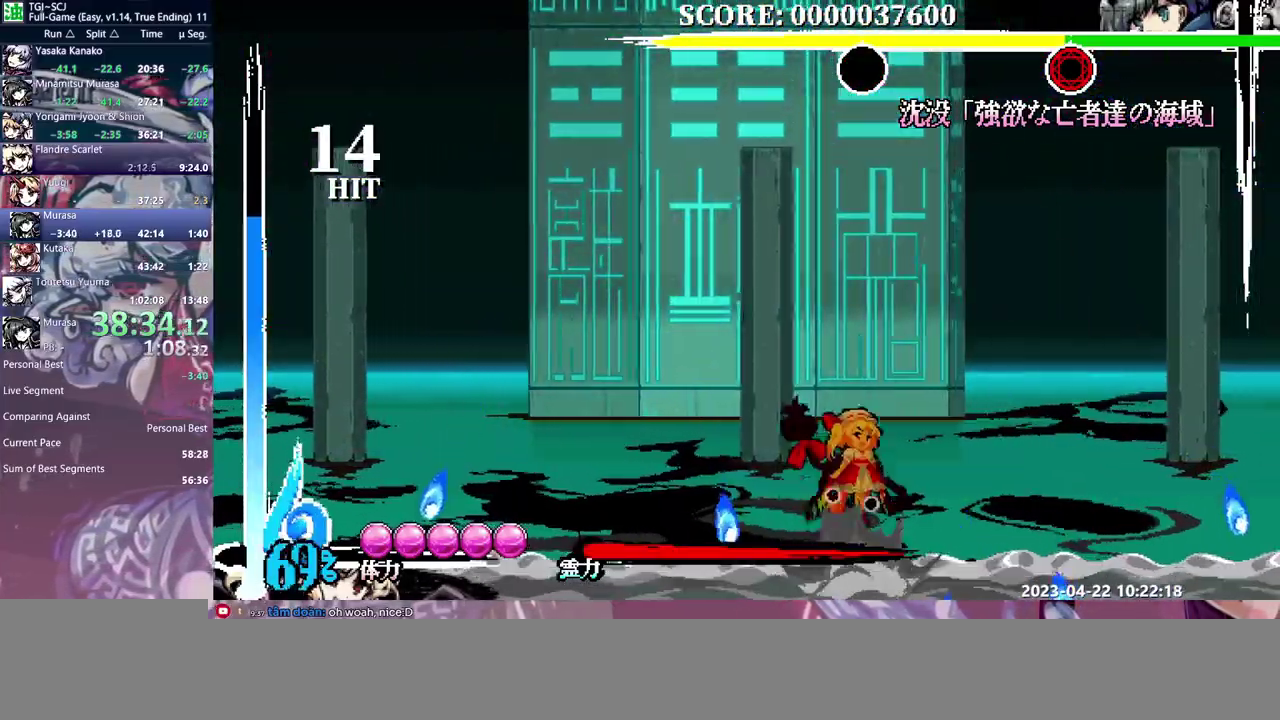
{"buttons": ["DPAD_UP", "DPAD_LEFT"]}
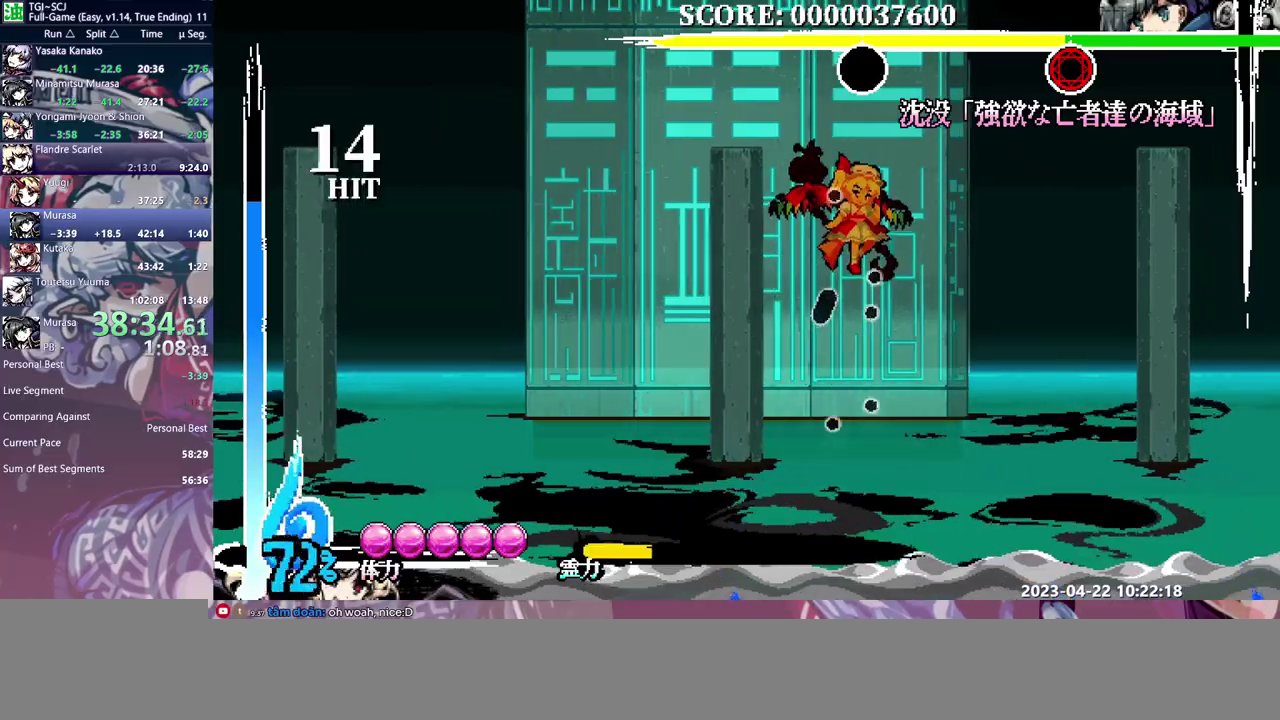
{"buttons": ["DPAD_UP", "DPAD_LEFT"], "events": [[33, "DPAD_RIGHT", "down"], [83, "DPAD_RIGHT", "up"]]}
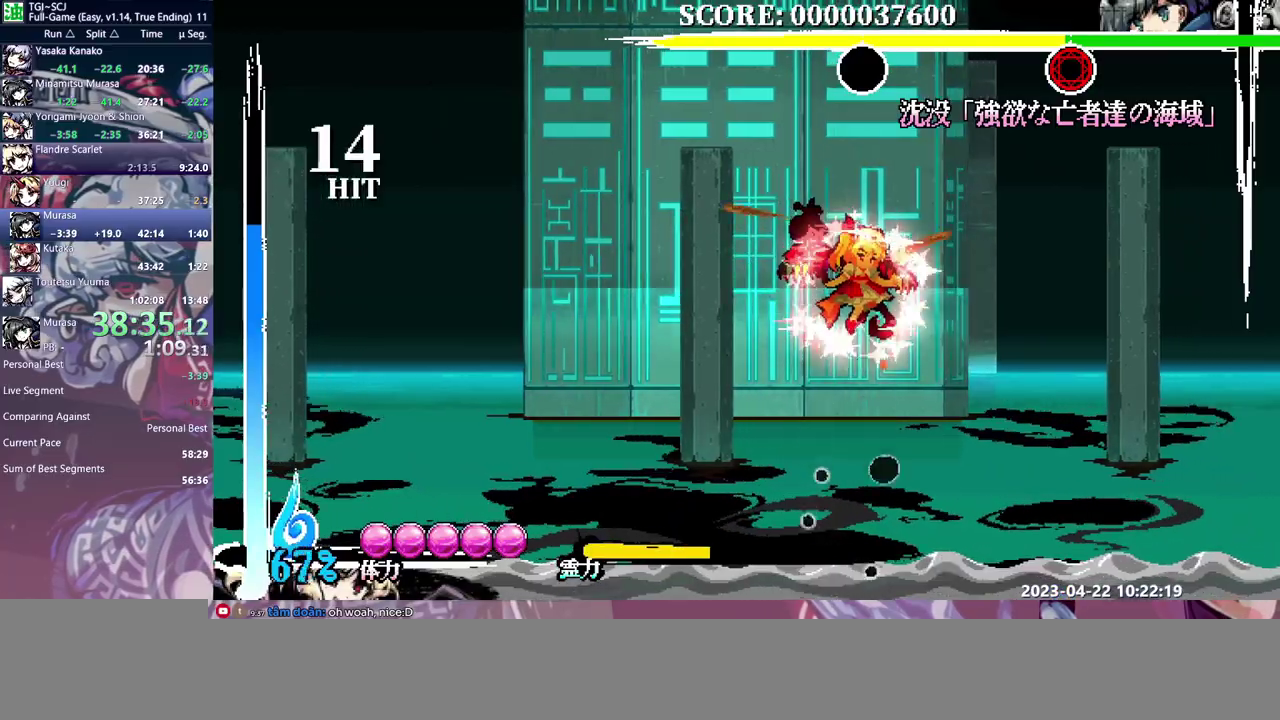
{"buttons": ["DPAD_LEFT"]}
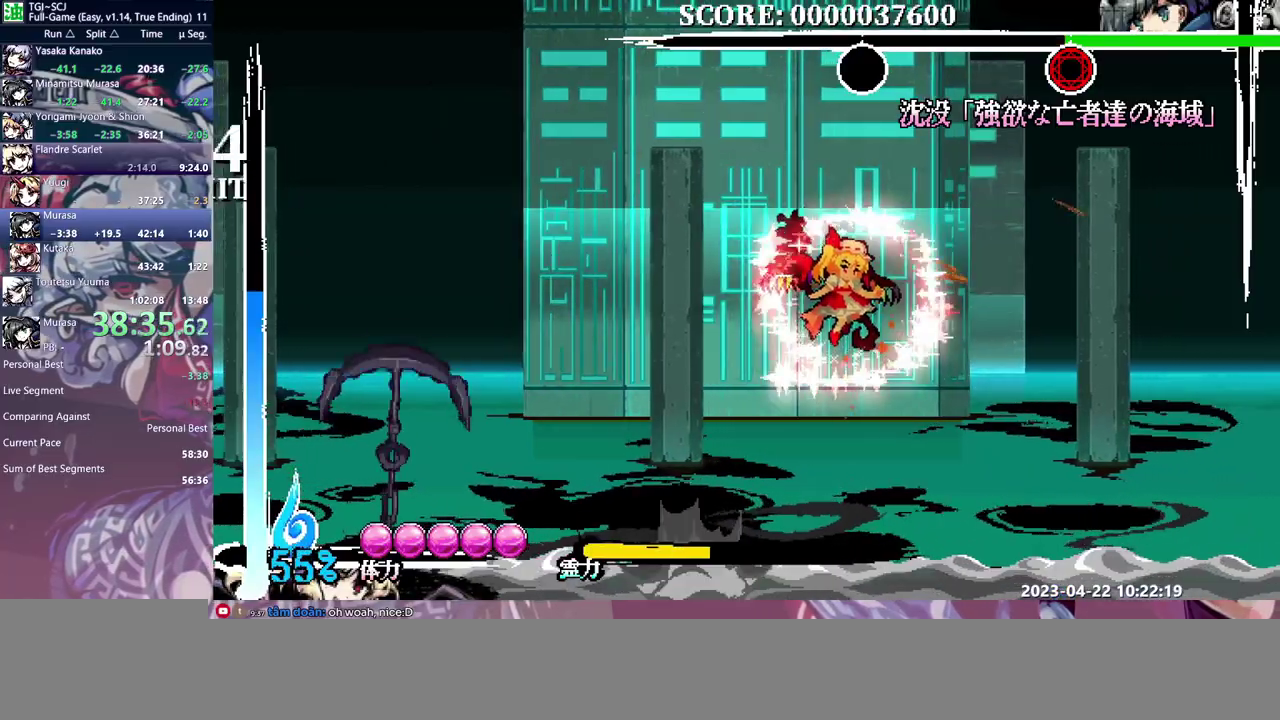
{"buttons": ["DPAD_LEFT"], "events": []}
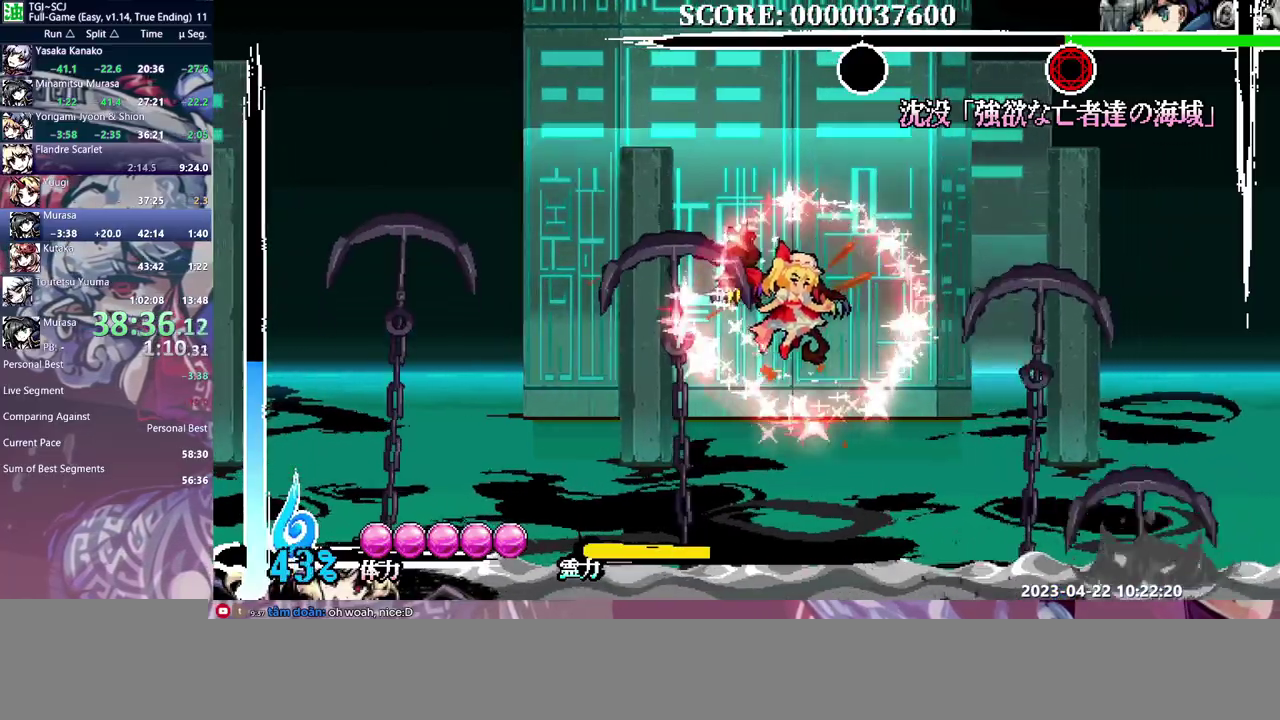
{"buttons": ["DPAD_LEFT"], "events": []}
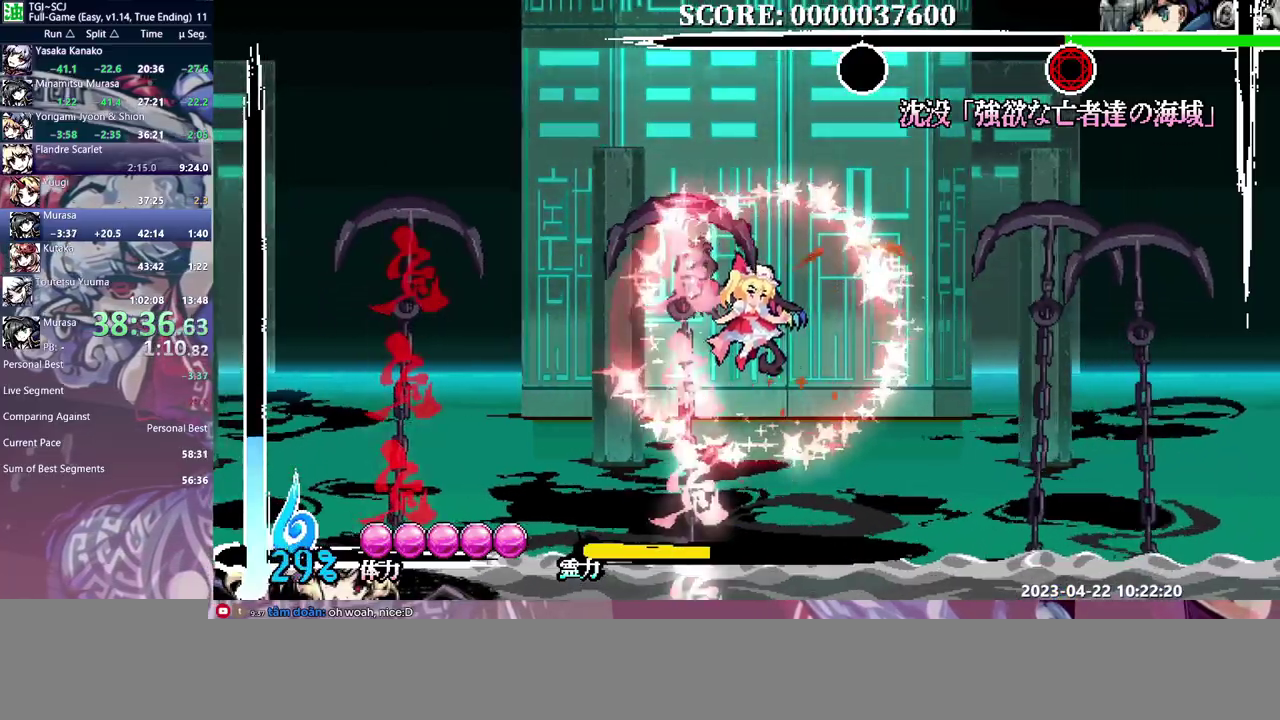
{"buttons": ["DPAD_LEFT"], "events": []}
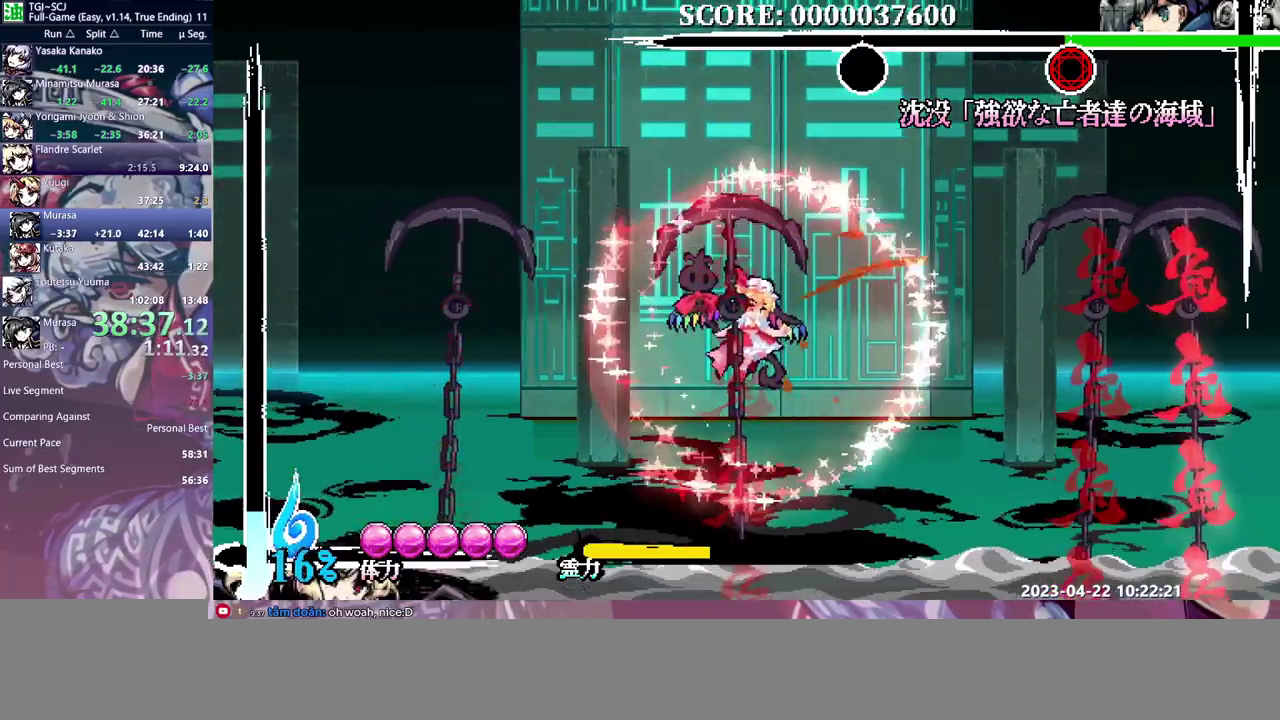
{"buttons": ["DPAD_LEFT"], "events": []}
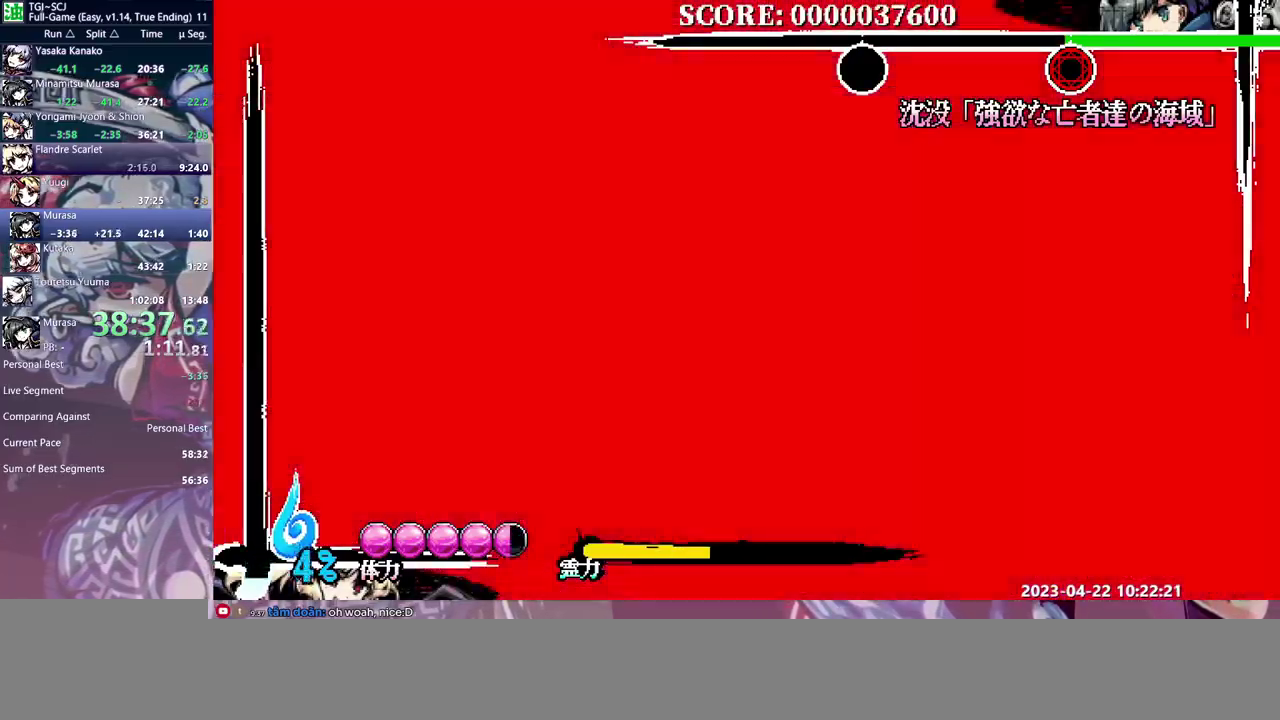
{"buttons": [], "events": [[233, "DPAD_LEFT", "up"]]}
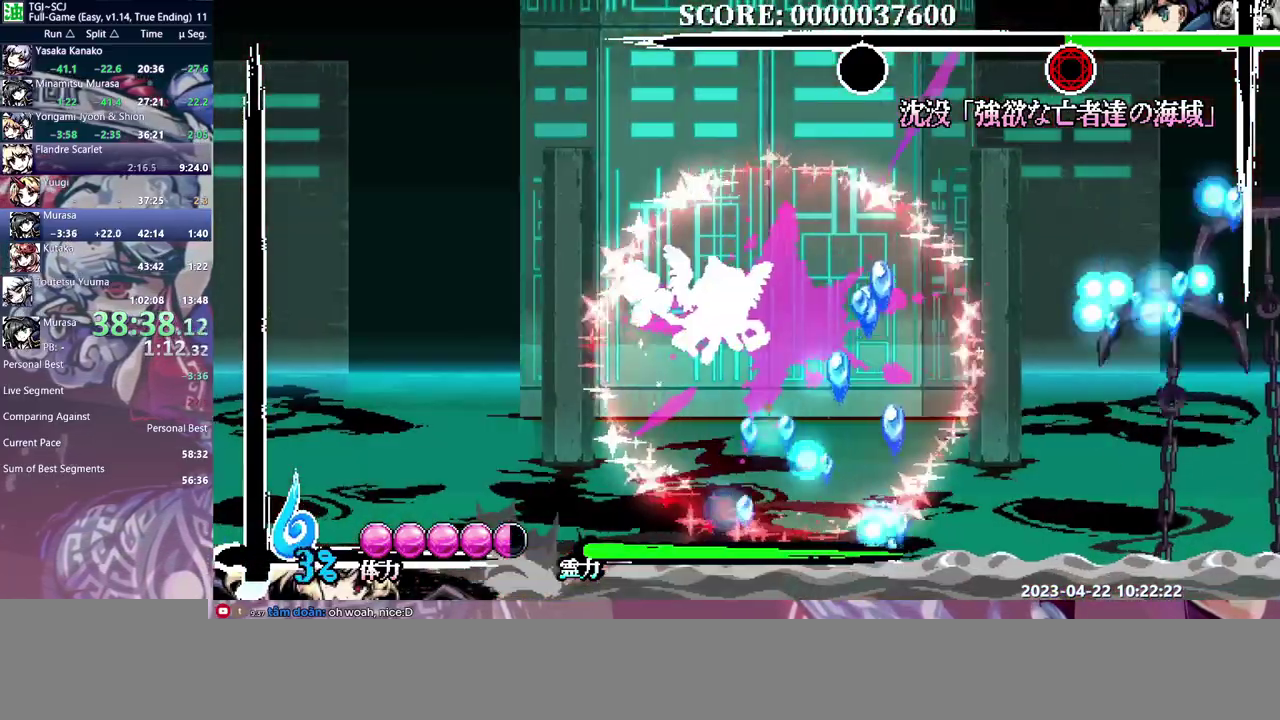
{"buttons": [], "events": []}
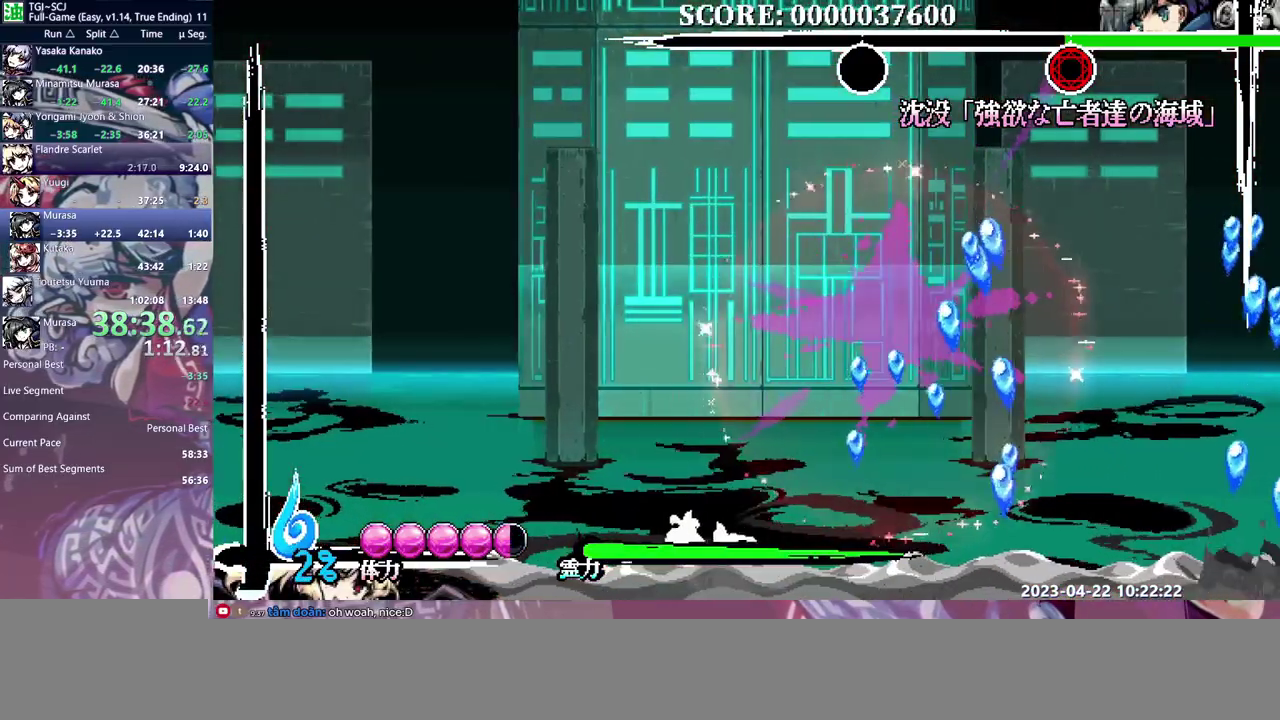
{"buttons": [], "events": [[83, "DPAD_RIGHT", "down"], [367, "DPAD_RIGHT", "up"]]}
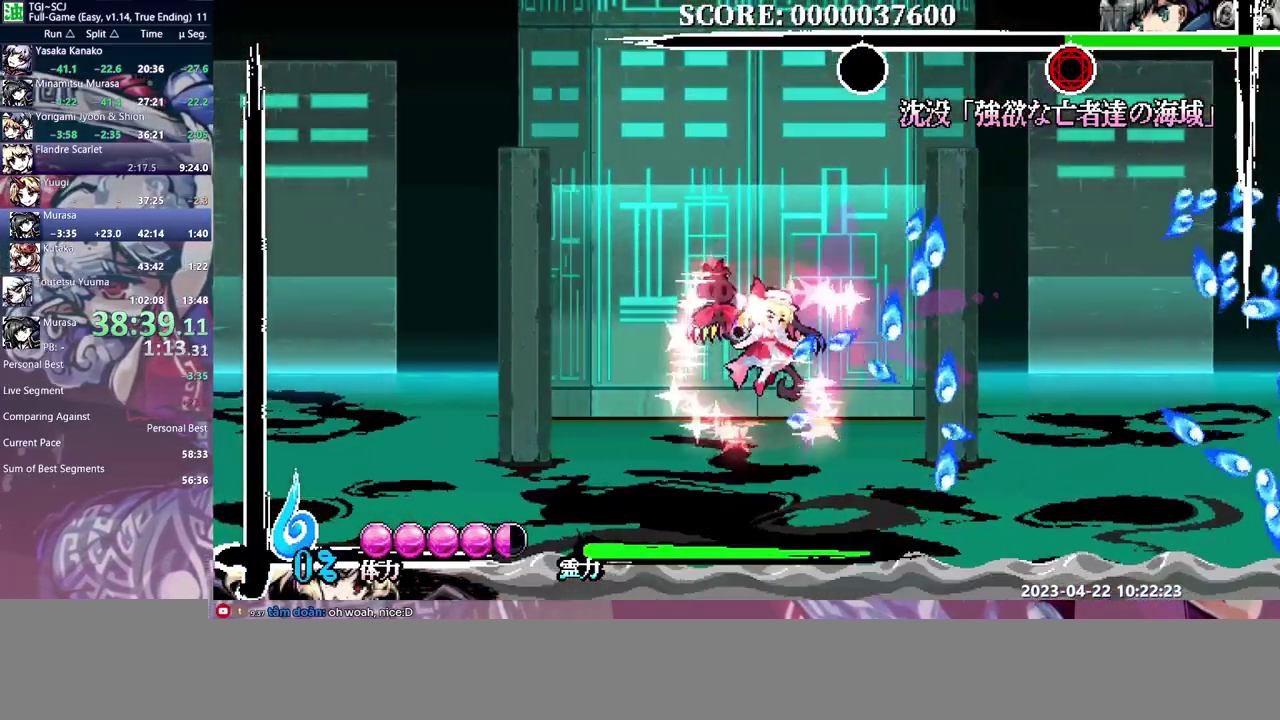
{"buttons": [], "events": []}
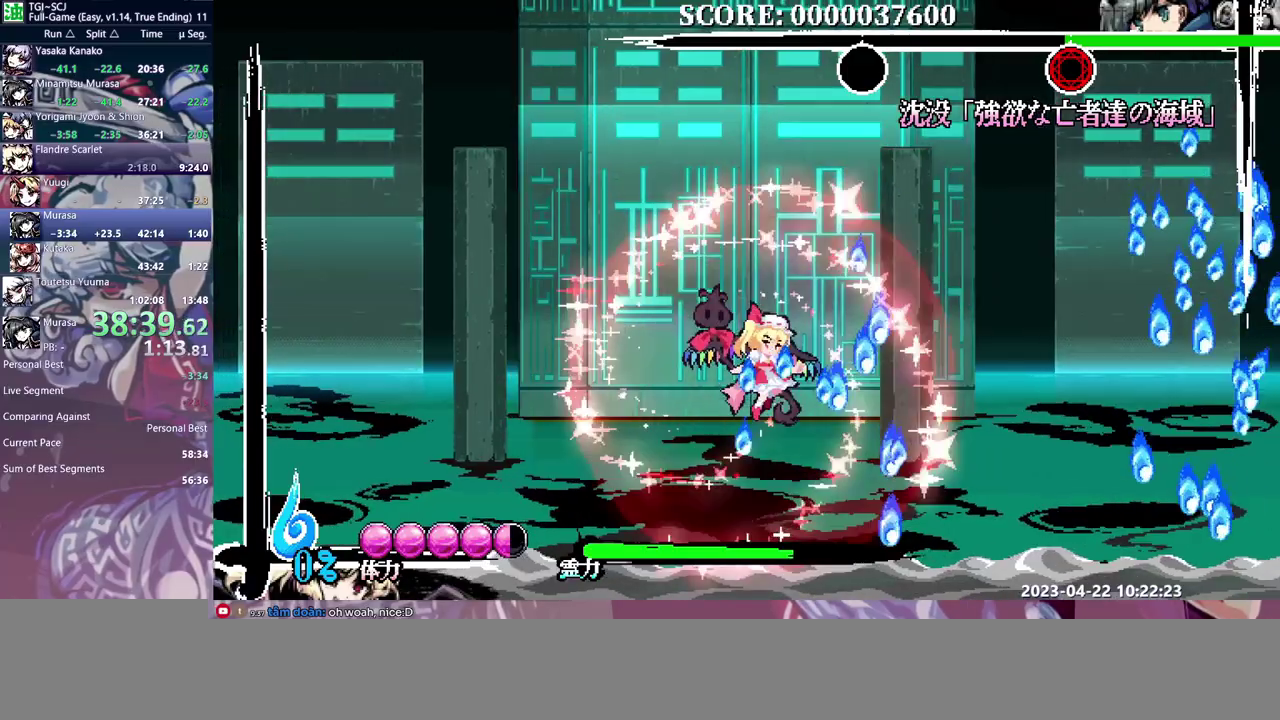
{"buttons": ["DPAD_UP"], "events": [[383, "DPAD_UP", "down"]]}
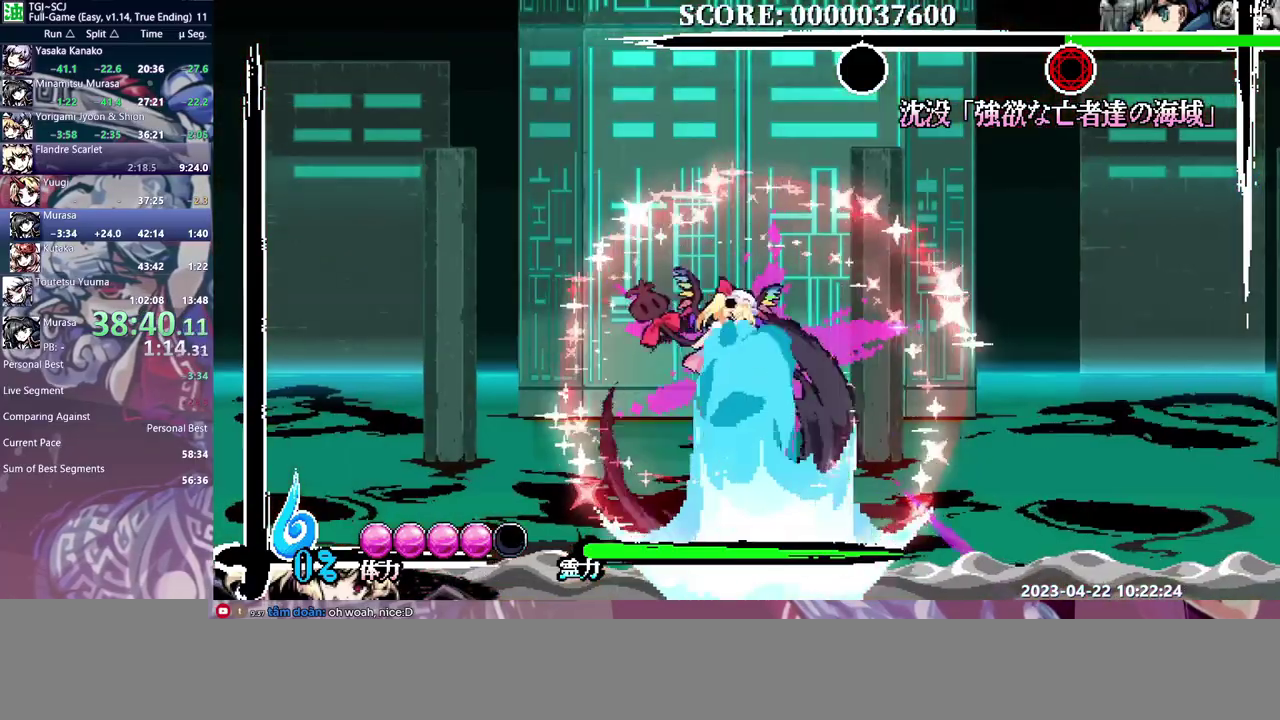
{"buttons": [], "events": [[83, "DPAD_UP", "up"]]}
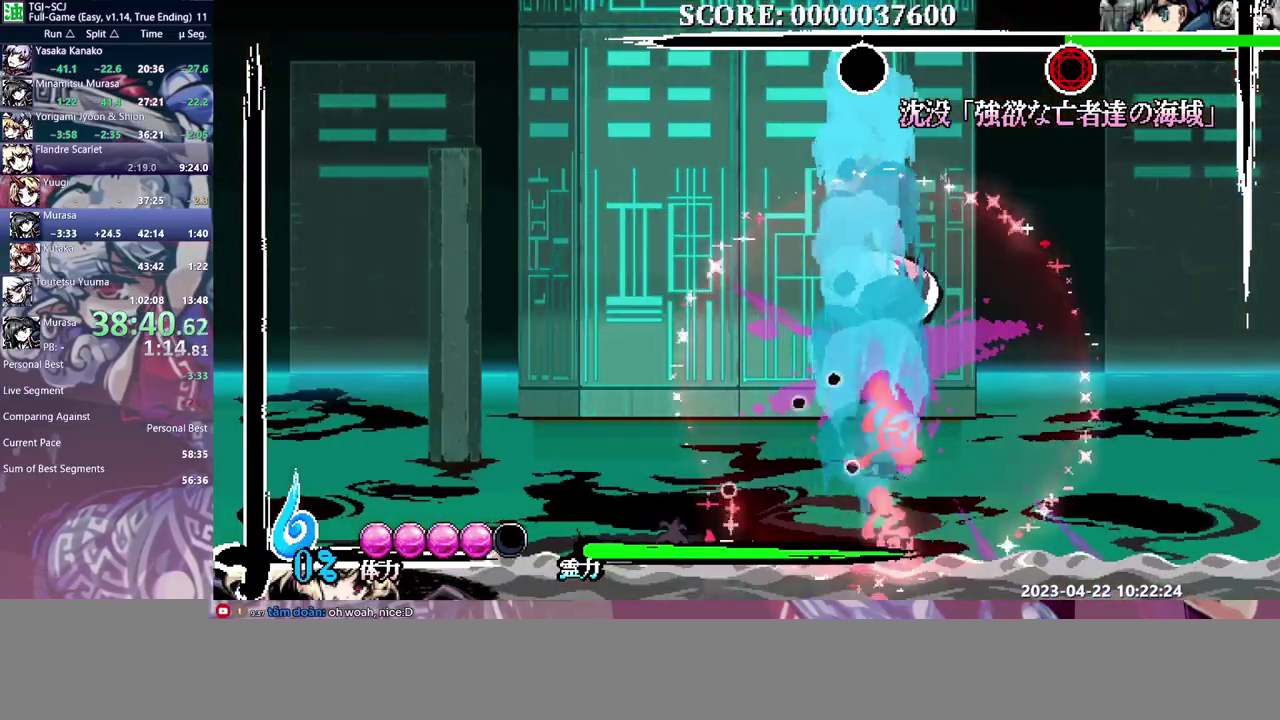
{"buttons": ["DPAD_UP"], "events": [[400, "DPAD_UP", "down"]]}
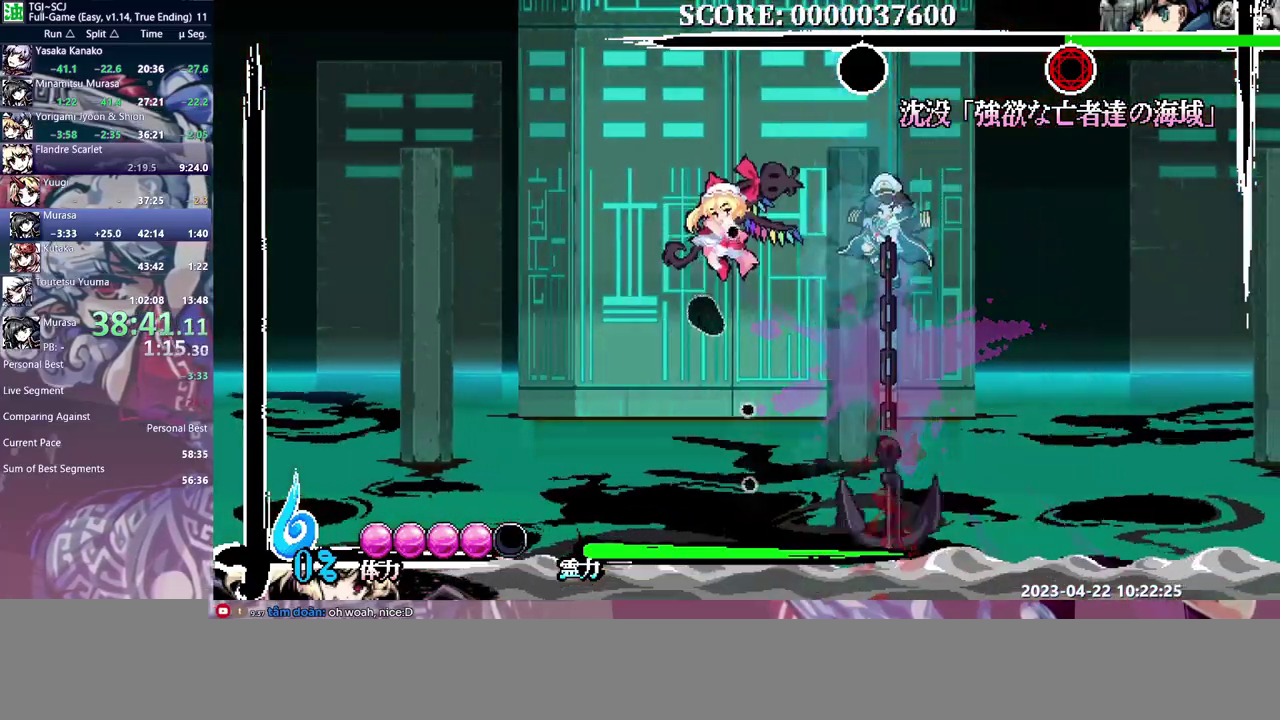
{"buttons": [], "events": [[267, "DPAD_RIGHT", "down"], [267, "DPAD_UP", "up"], [300, "DPAD_RIGHT", "up"]]}
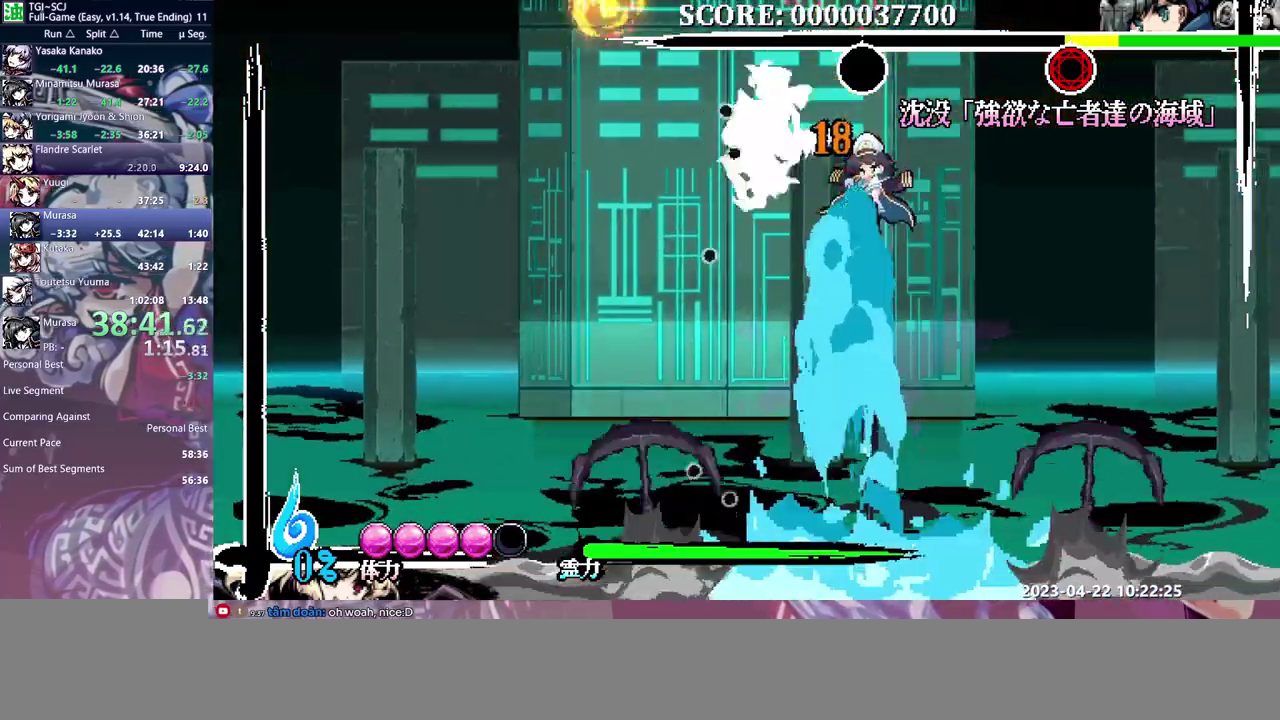
{"buttons": [], "events": []}